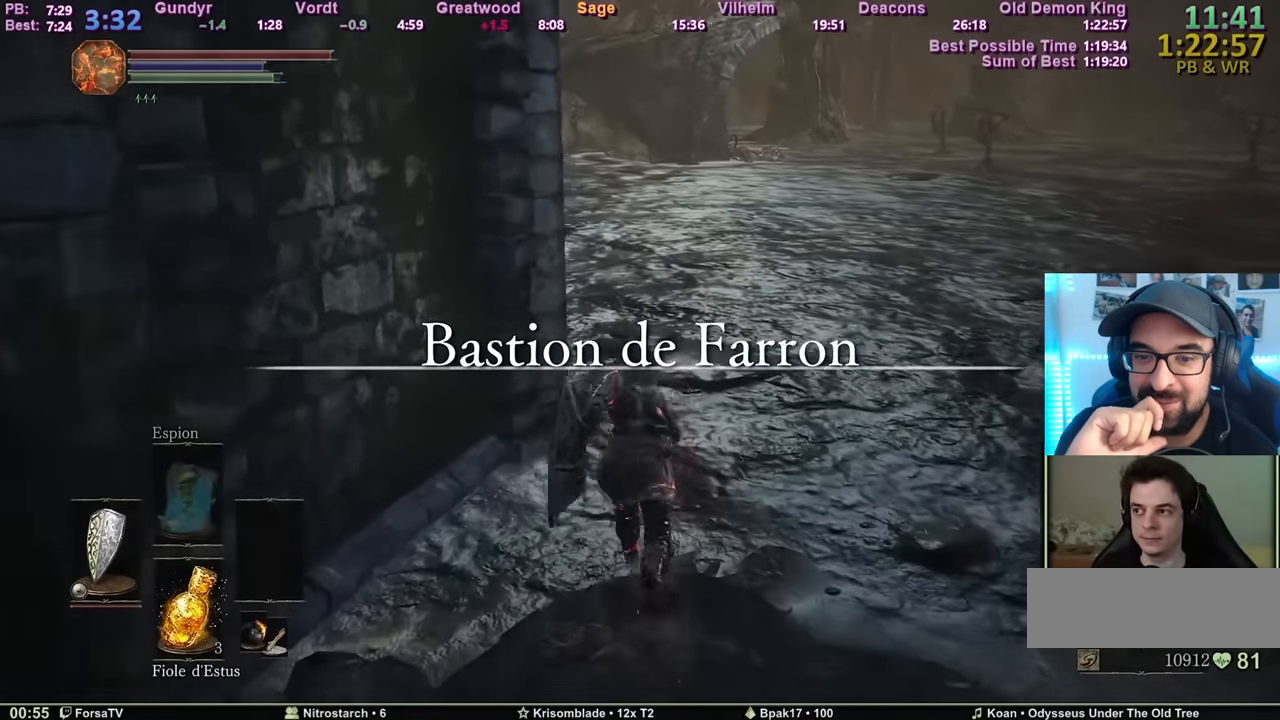
Gameplay with keyboard and mouse; each line is a JSON object with the keys and mouse buttons held at the frame after it. "events" lists presses ("down") and releases ("up") of "1", "2", "3", "4", "5", "6", "a", "c", "ctrl", "d", "e", "escape", "f", "g", "k", "l", "q", "r", "right", "s", "shift", "space", "tab", "z", "mouse_wheel" and "mouse_mb4" between this image and that frame as [ms after this image, input, new state], when the widget could be followed in between. "mouse_wheel", "mouse_mb4" = the "wheel", "mb4" buttons of the "mouse" list. No other keys are recorded. "wheel" means that the mouse wheel is clicked or scrolled. Mouse movement is not recorded. Not read: other_keys.
{"keys": ["space", "z"], "mouse": [], "events": []}
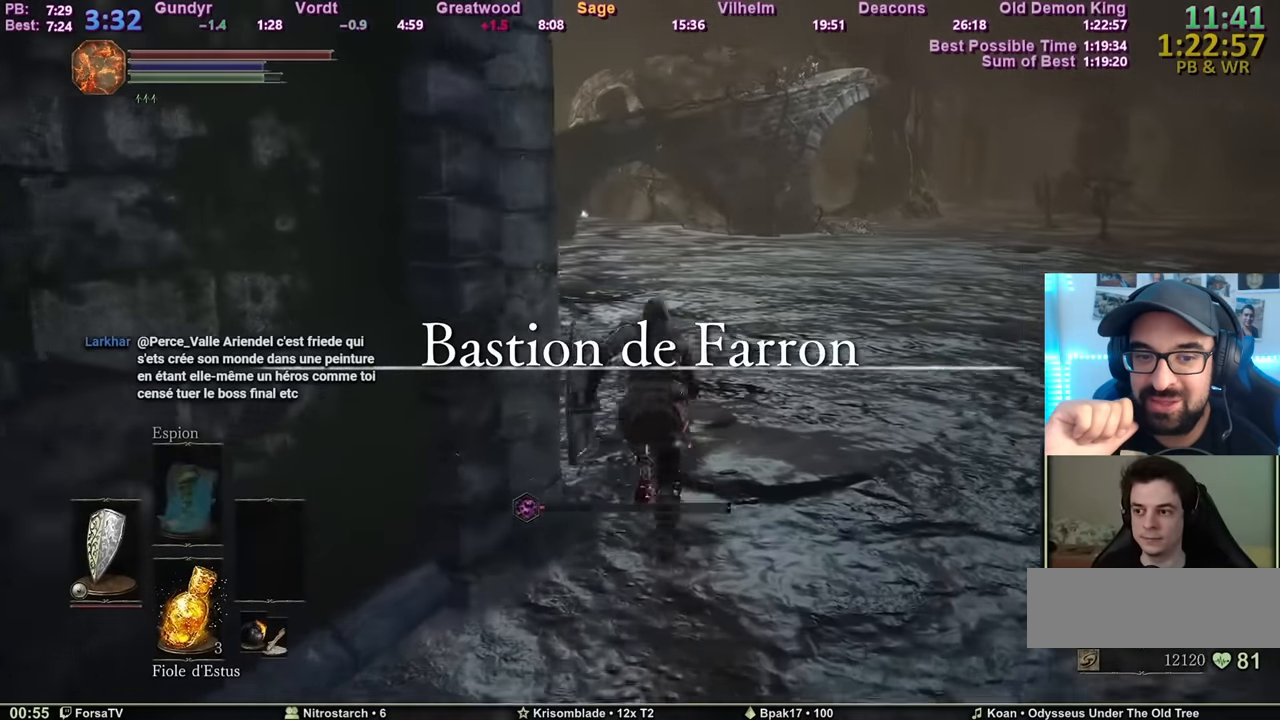
{"keys": ["space", "z"], "mouse": [], "events": []}
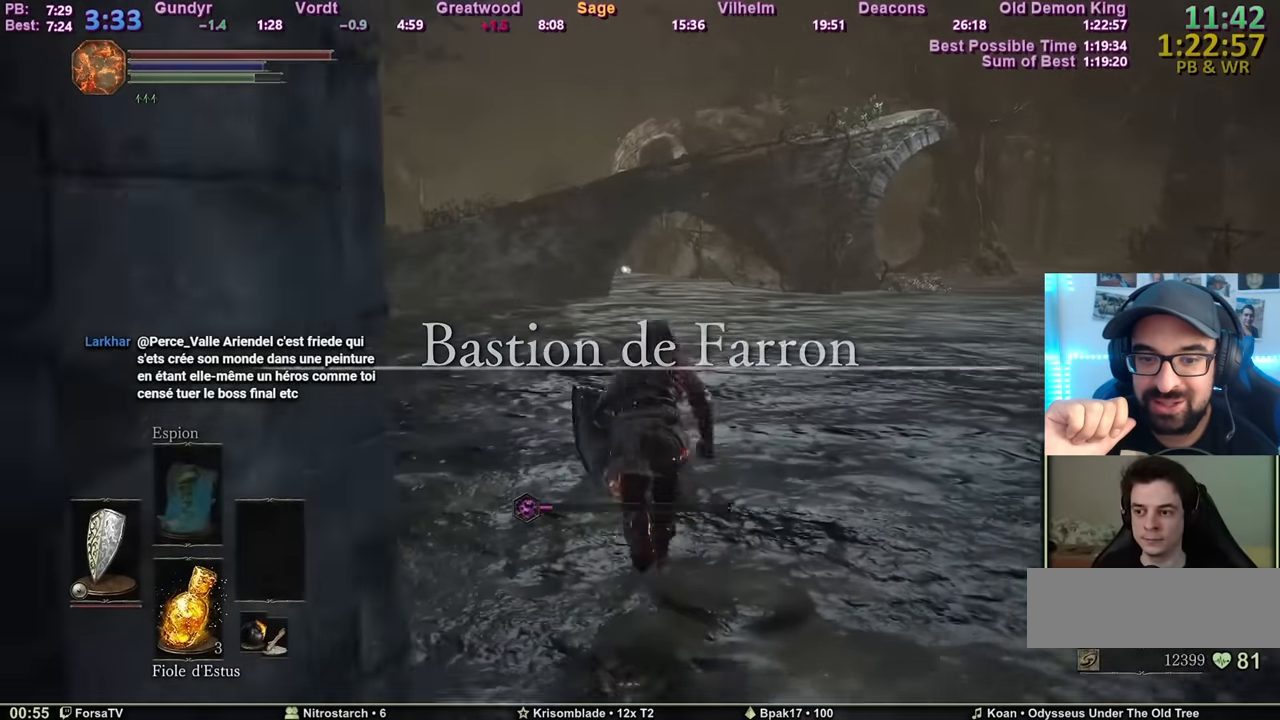
{"keys": ["space", "z"], "mouse": [], "events": []}
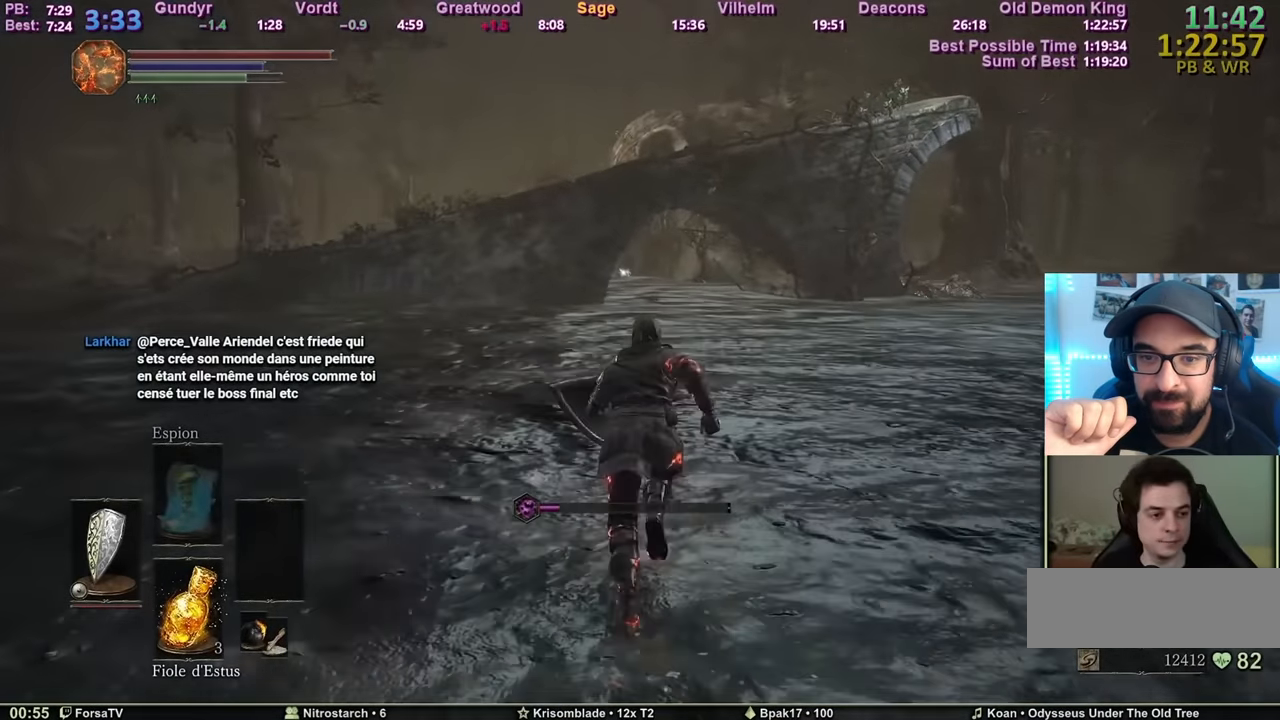
{"keys": ["space", "z"], "mouse": [], "events": []}
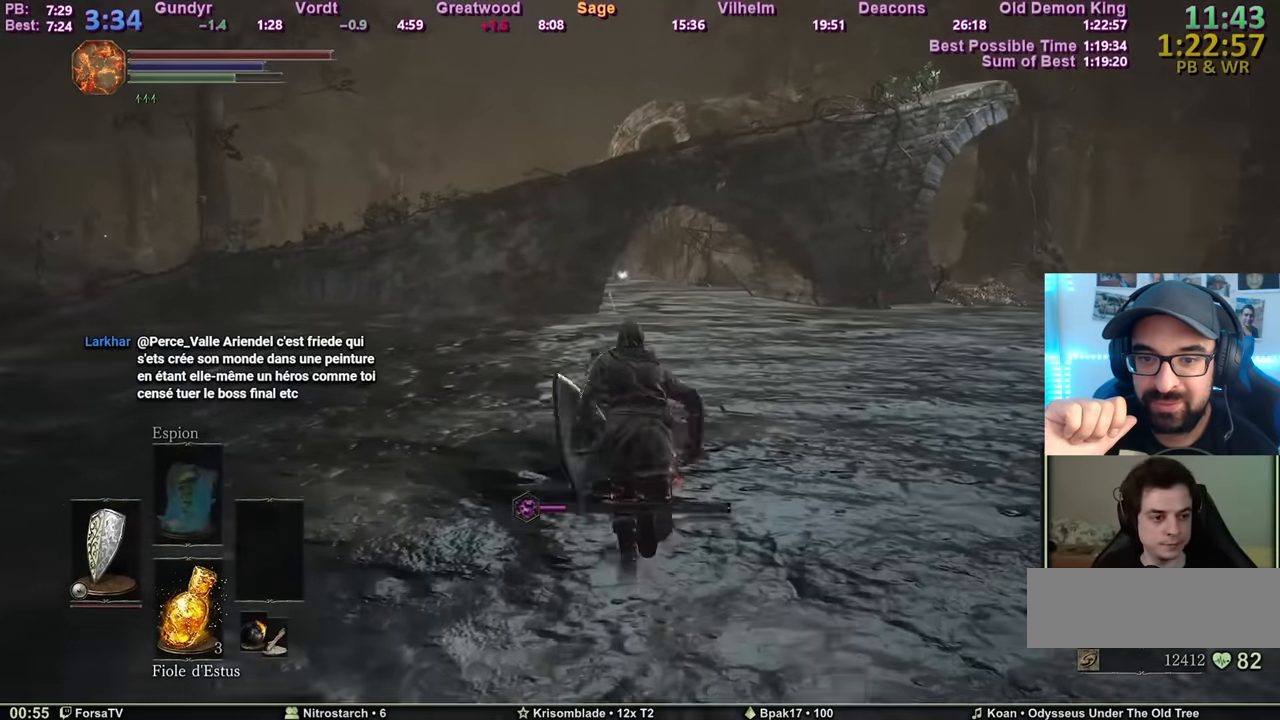
{"keys": ["space", "z"], "mouse": [], "events": []}
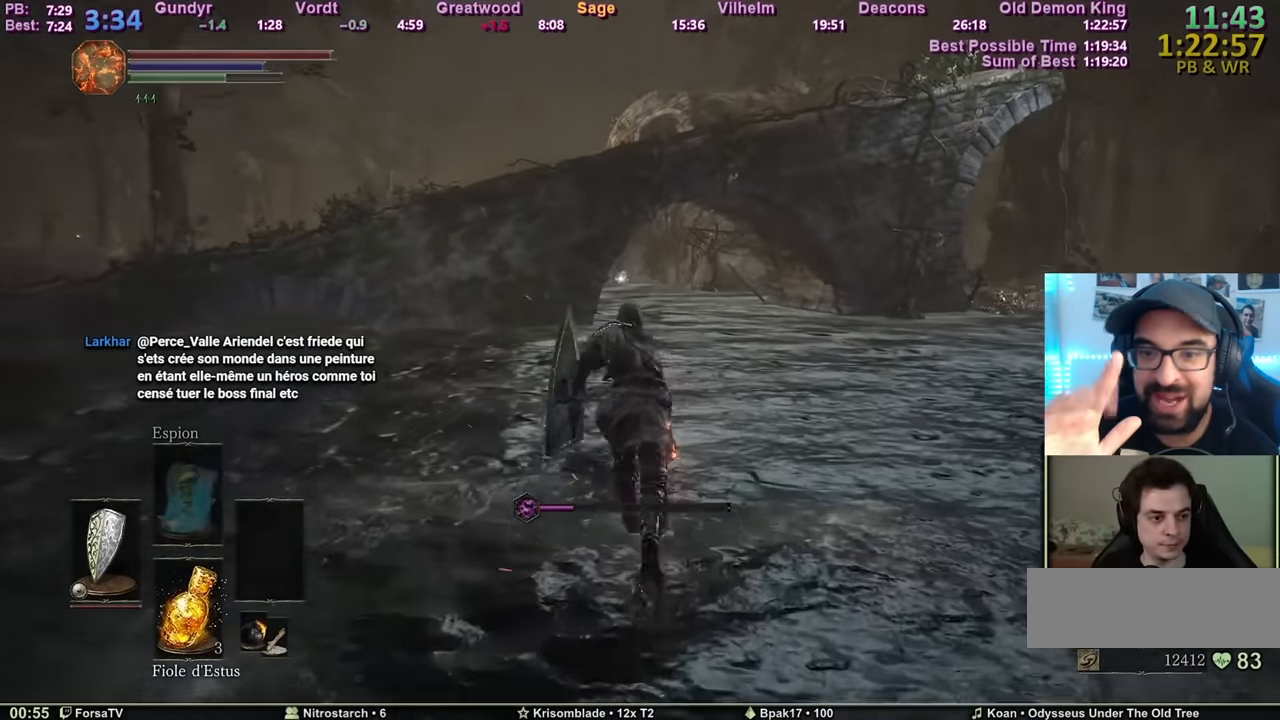
{"keys": ["space", "z"], "mouse": [], "events": []}
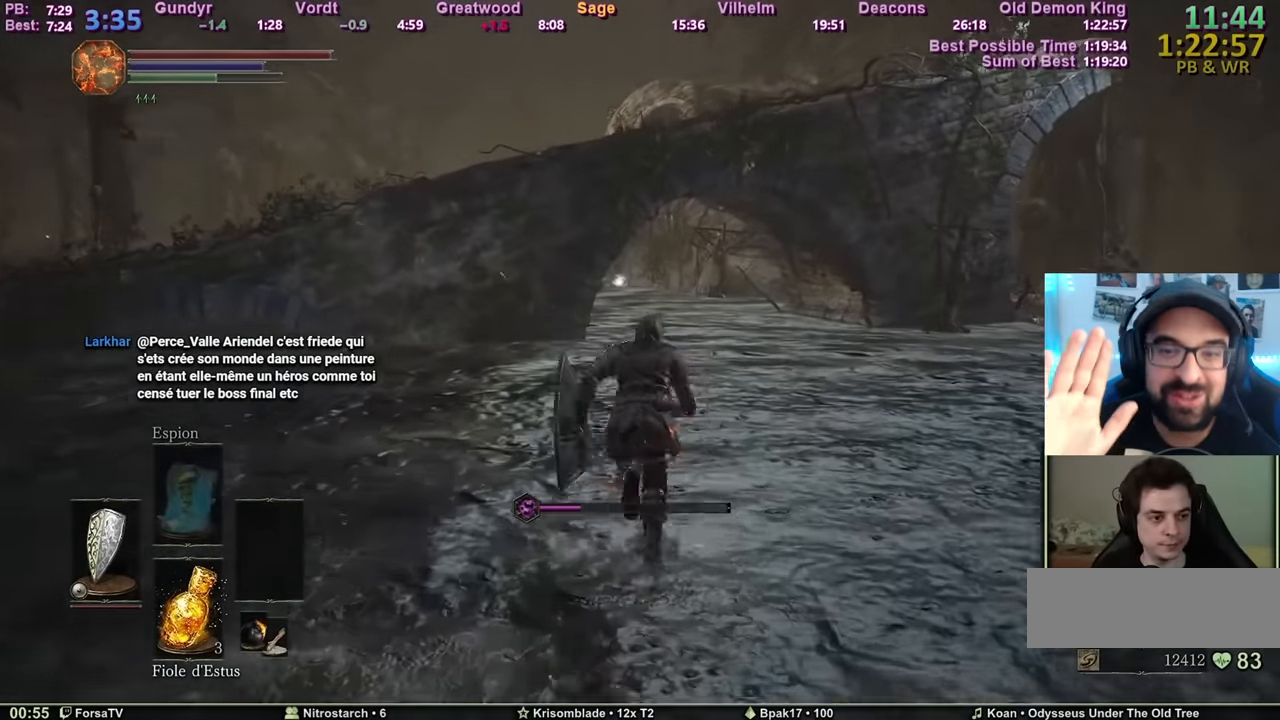
{"keys": ["space", "z"], "mouse": [], "events": []}
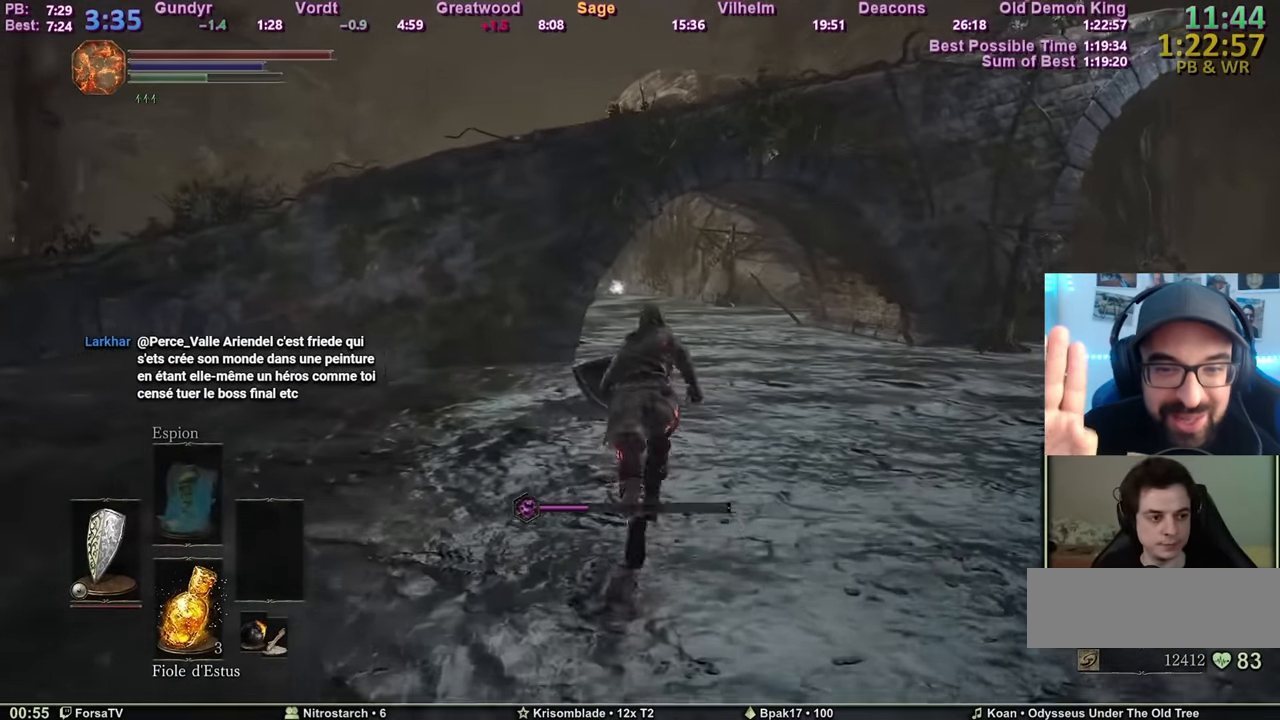
{"keys": ["space", "z"], "mouse": [], "events": []}
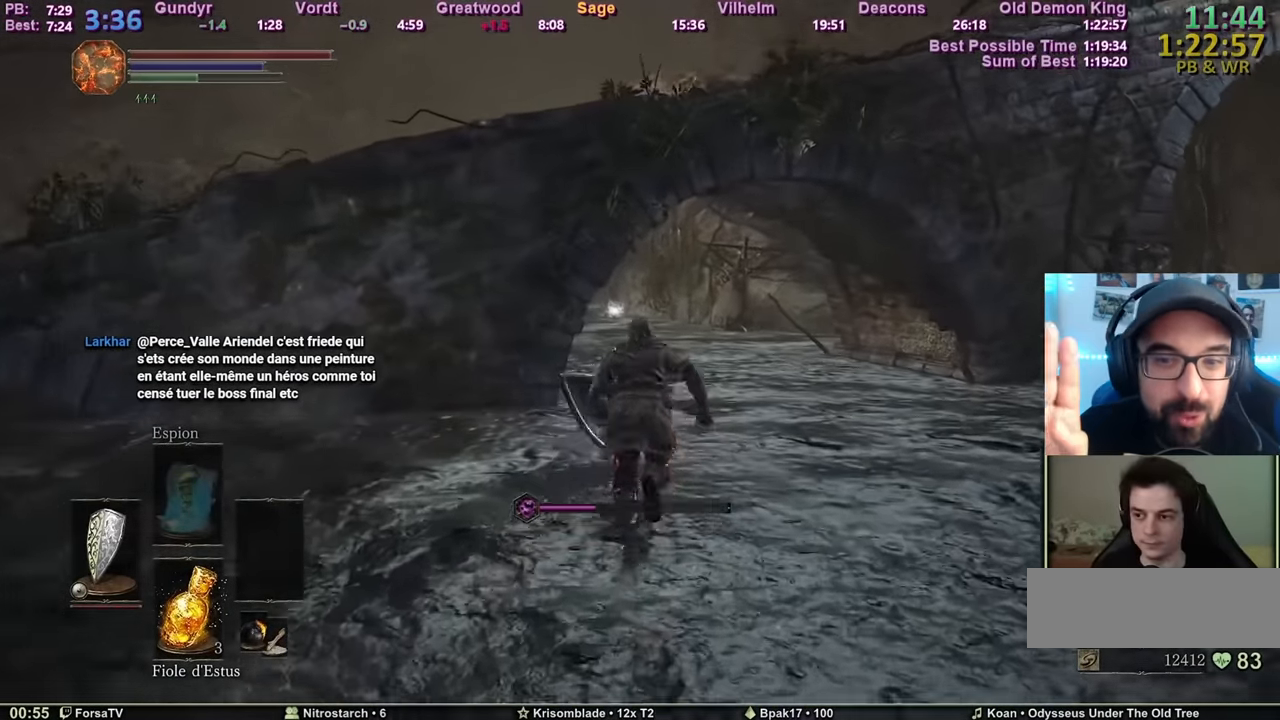
{"keys": ["space", "z"], "mouse": [], "events": []}
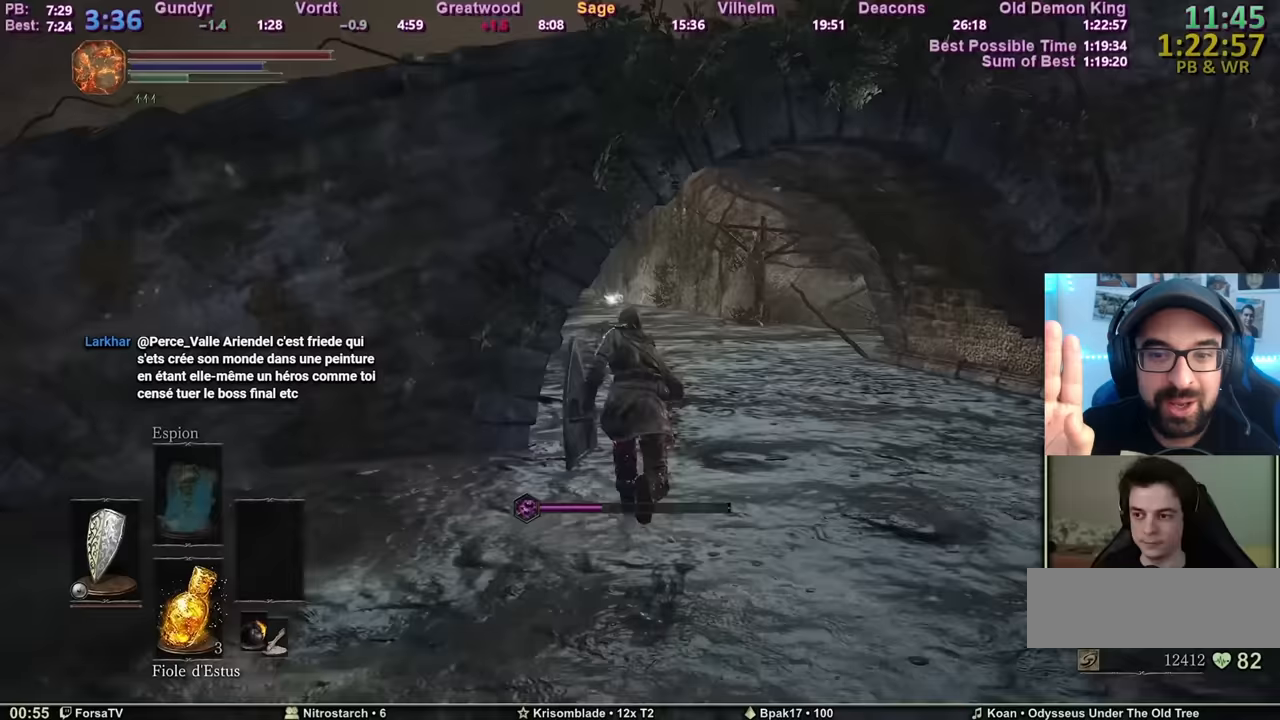
{"keys": ["space", "z"], "mouse": [], "events": []}
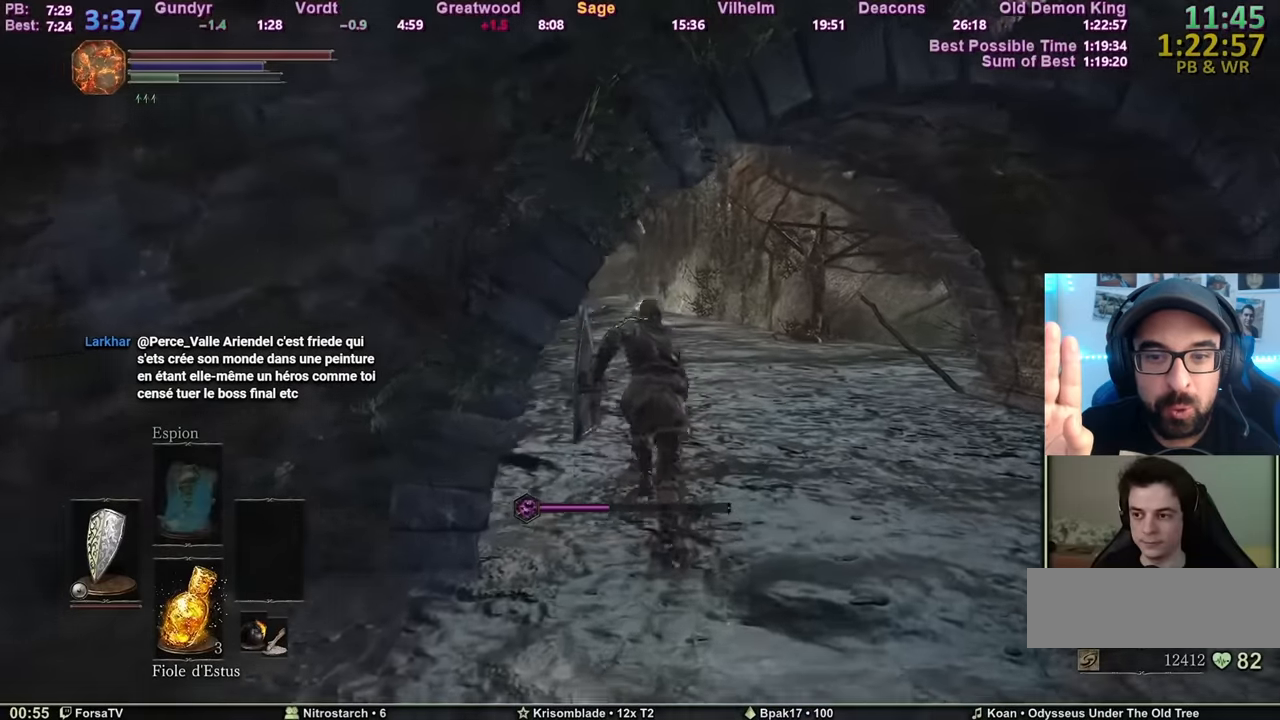
{"keys": ["space", "z"], "mouse": [], "events": []}
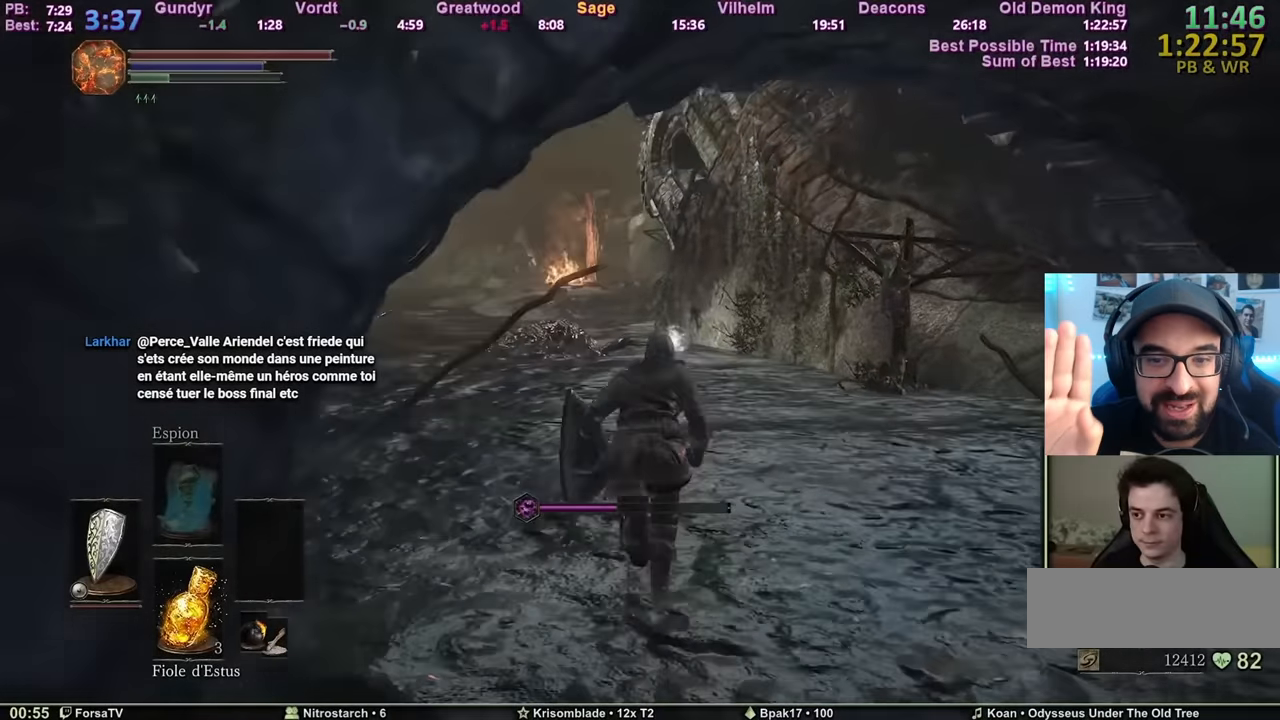
{"keys": ["space", "z"], "mouse": [], "events": []}
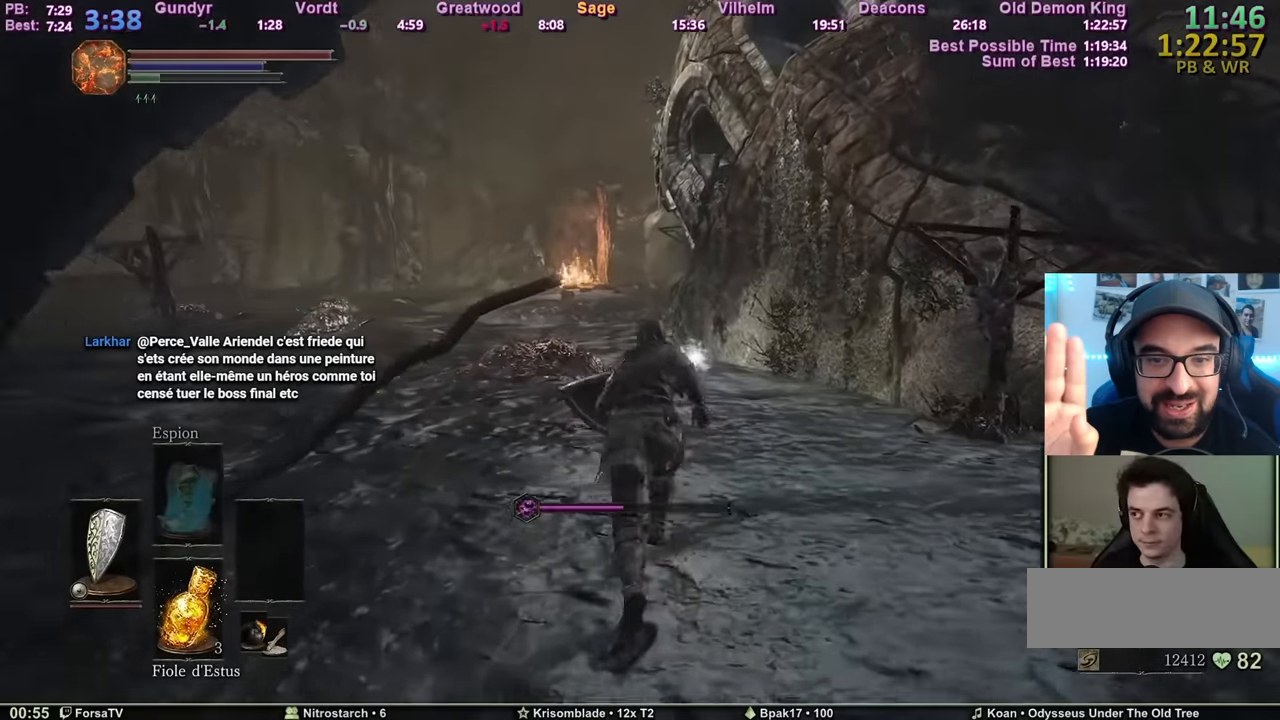
{"keys": ["space", "z"], "mouse": [], "events": []}
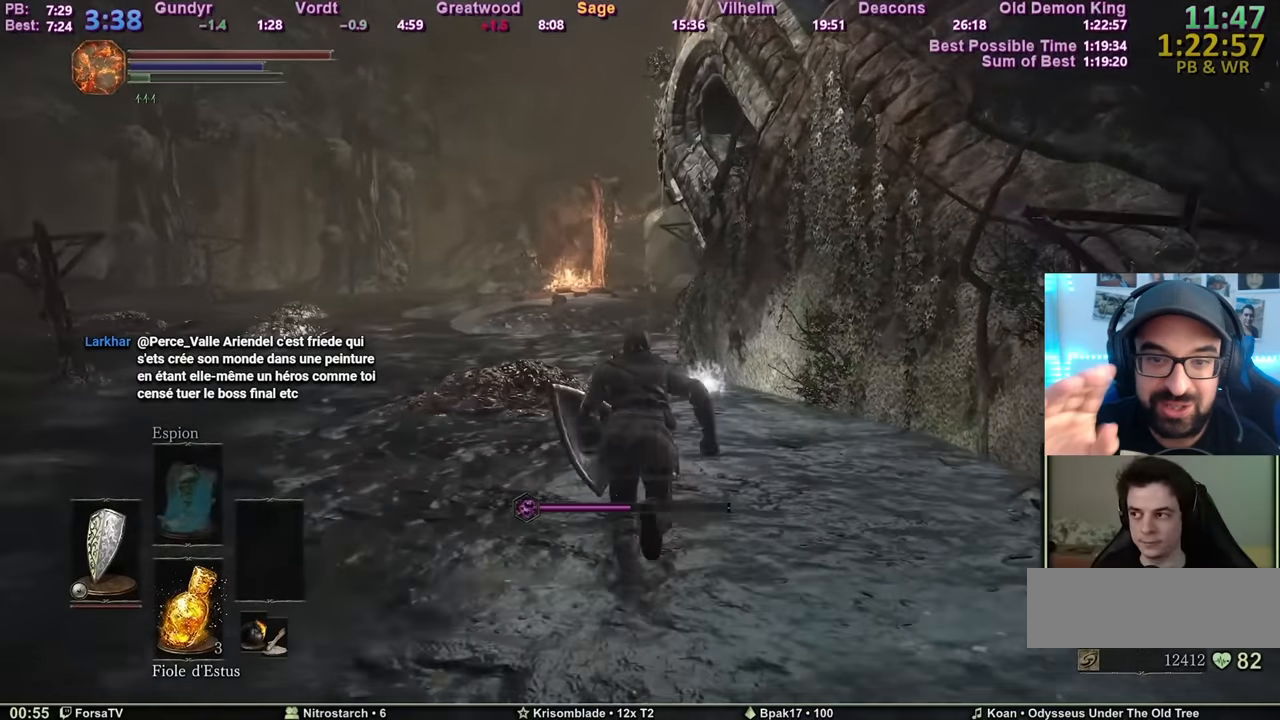
{"keys": ["space", "z"], "mouse": [], "events": []}
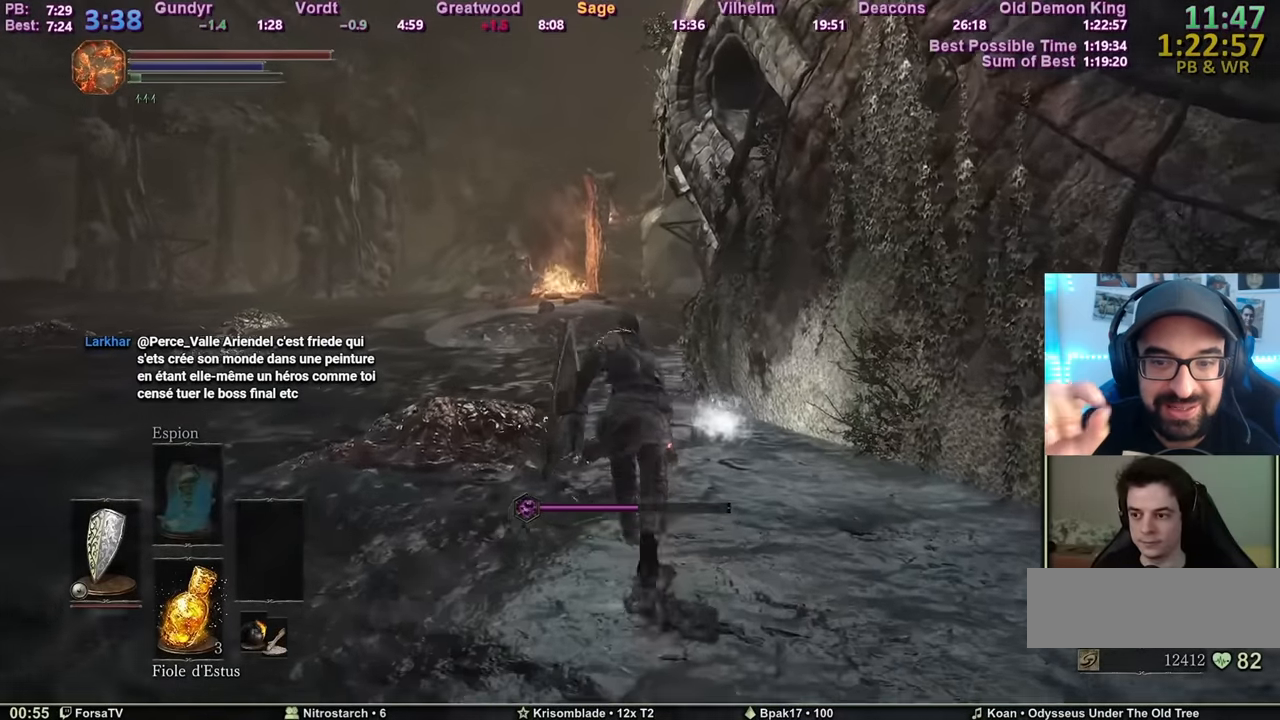
{"keys": ["space", "z"], "mouse": [], "events": [[233, "space", "up"], [283, "space", "down"]]}
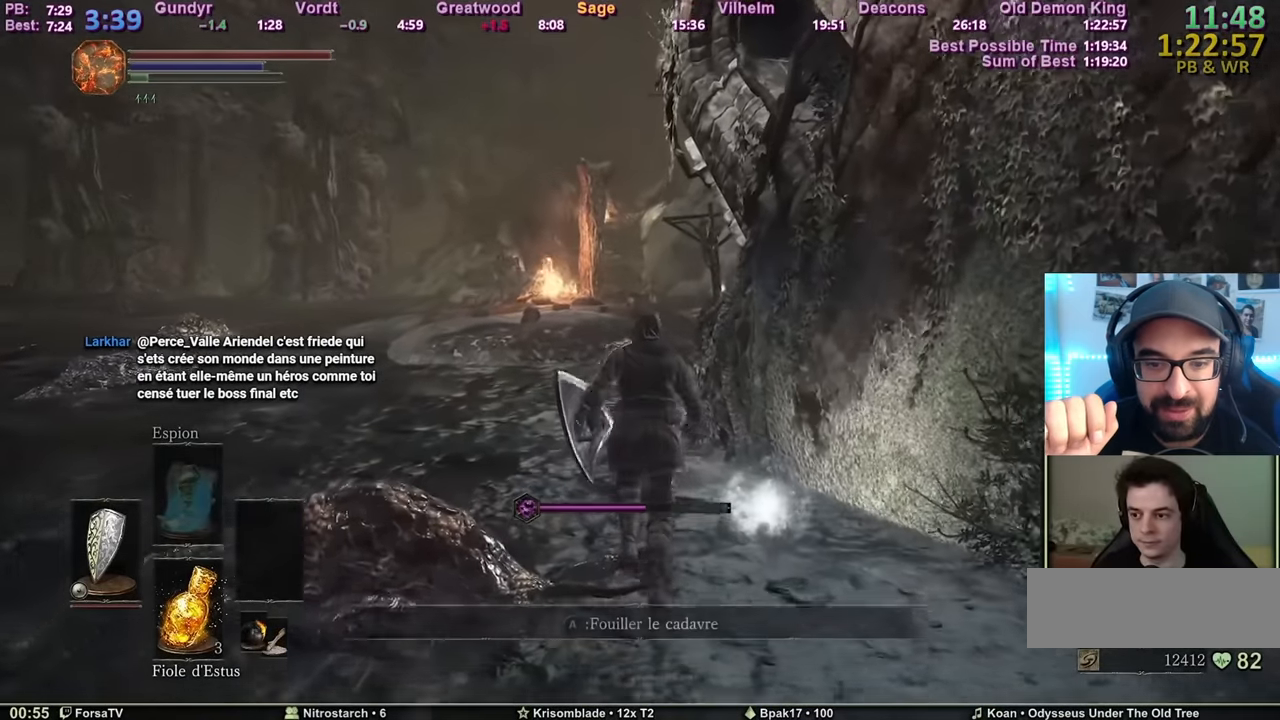
{"keys": ["space", "z"], "mouse": [], "events": []}
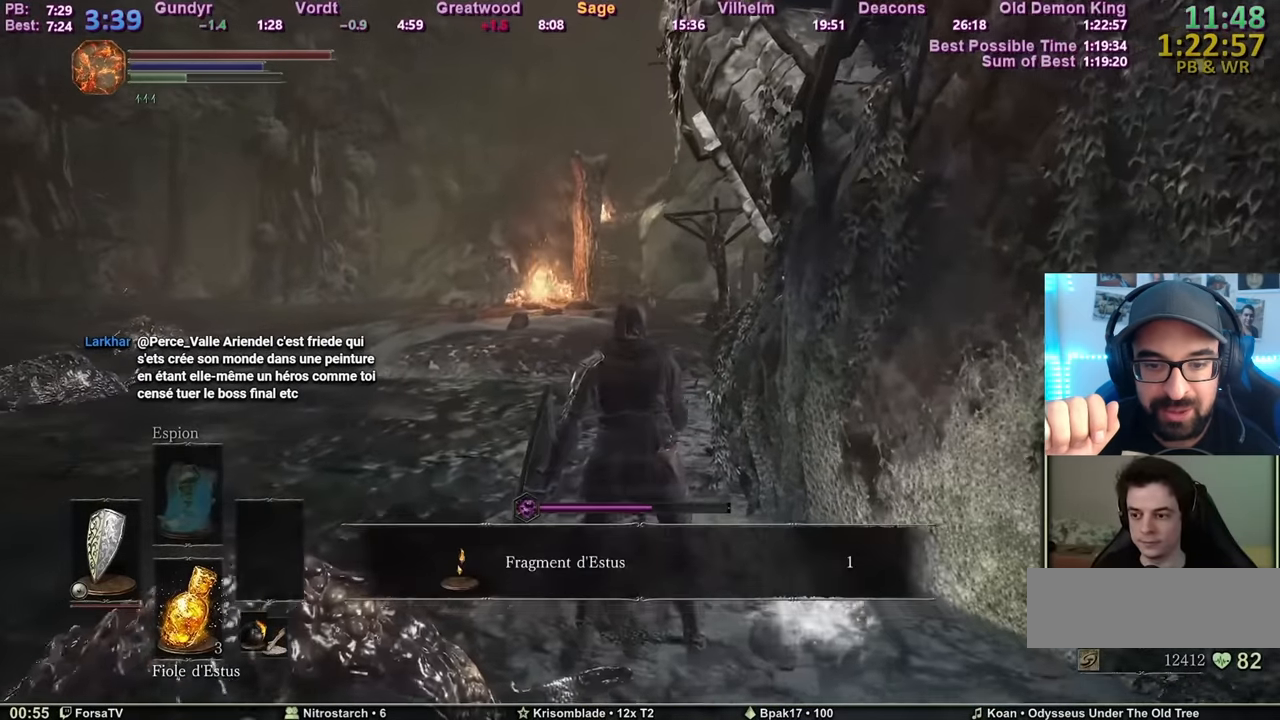
{"keys": ["space", "z"], "mouse": [], "events": [[367, "e", "down"], [500, "e", "up"]]}
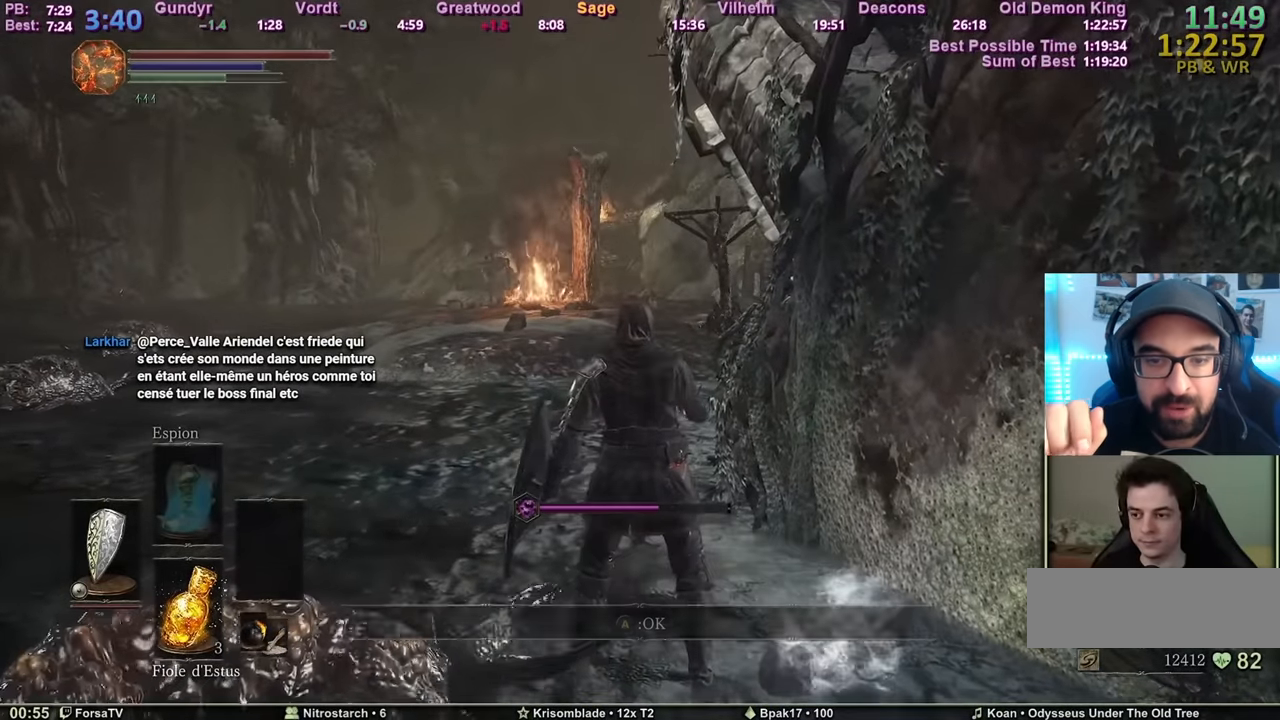
{"keys": ["space", "z"], "mouse": [], "events": []}
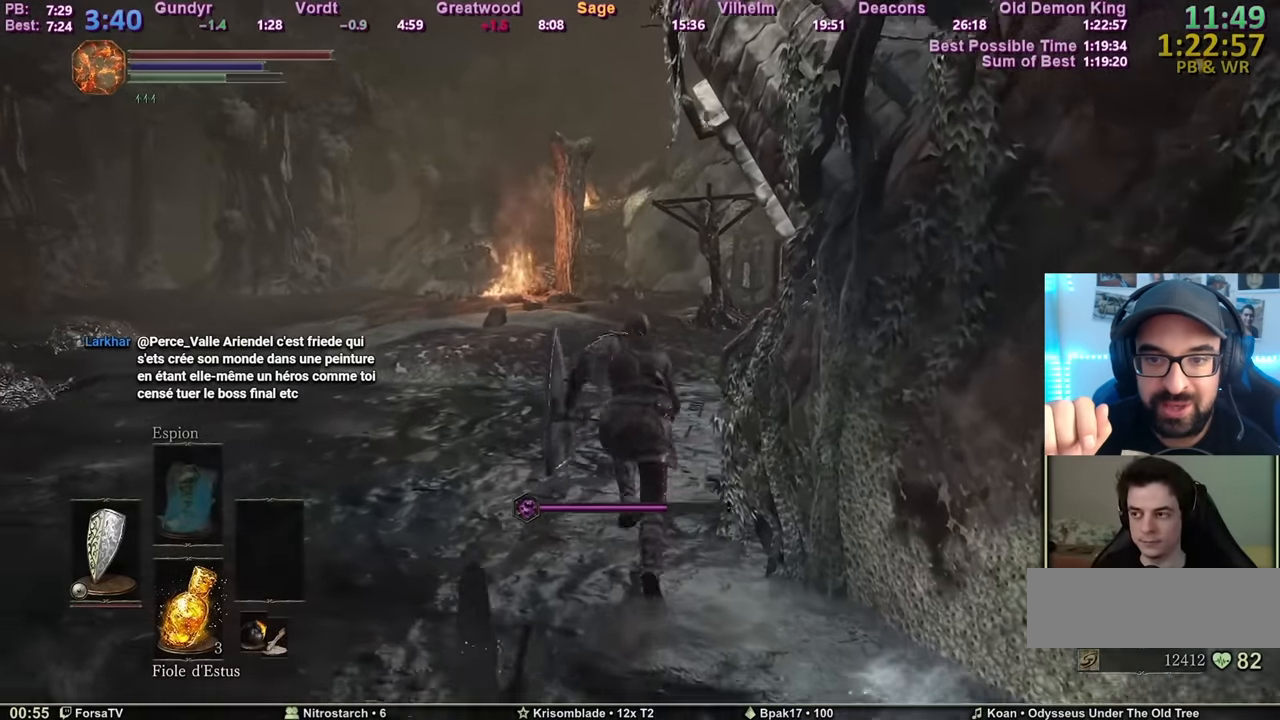
{"keys": ["space", "z"], "mouse": [], "events": []}
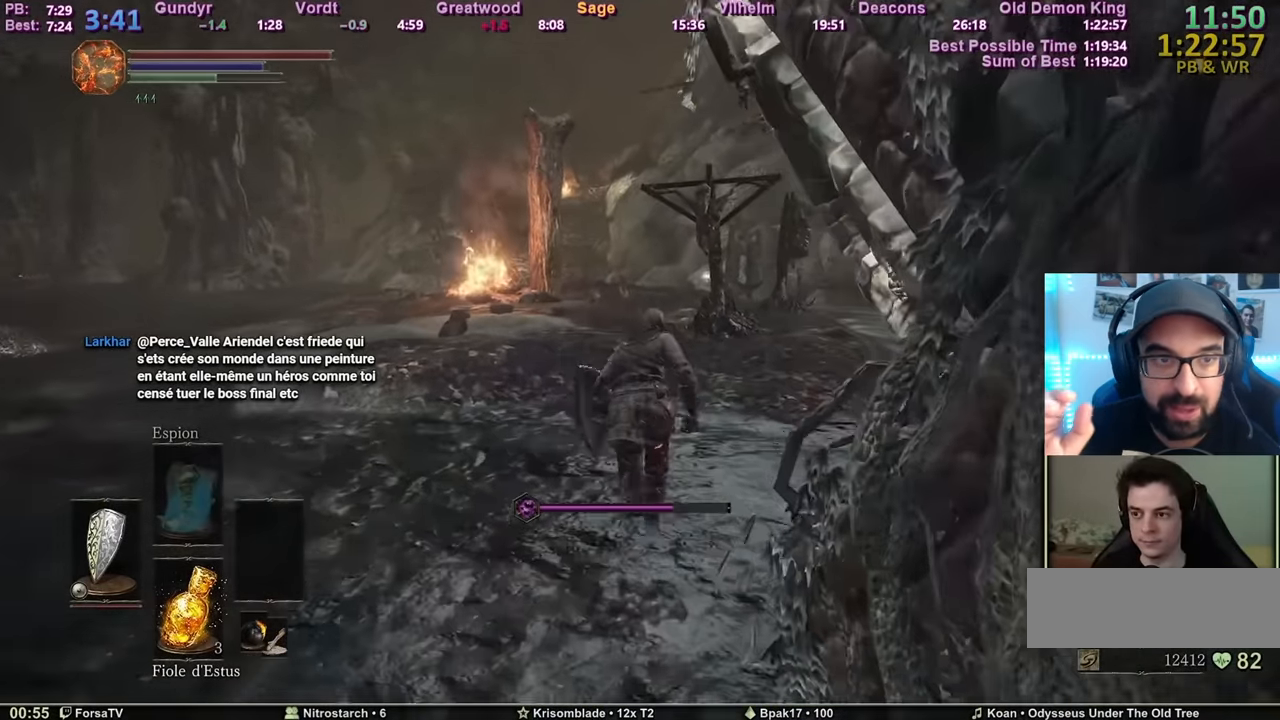
{"keys": ["space", "z"], "mouse": [], "events": []}
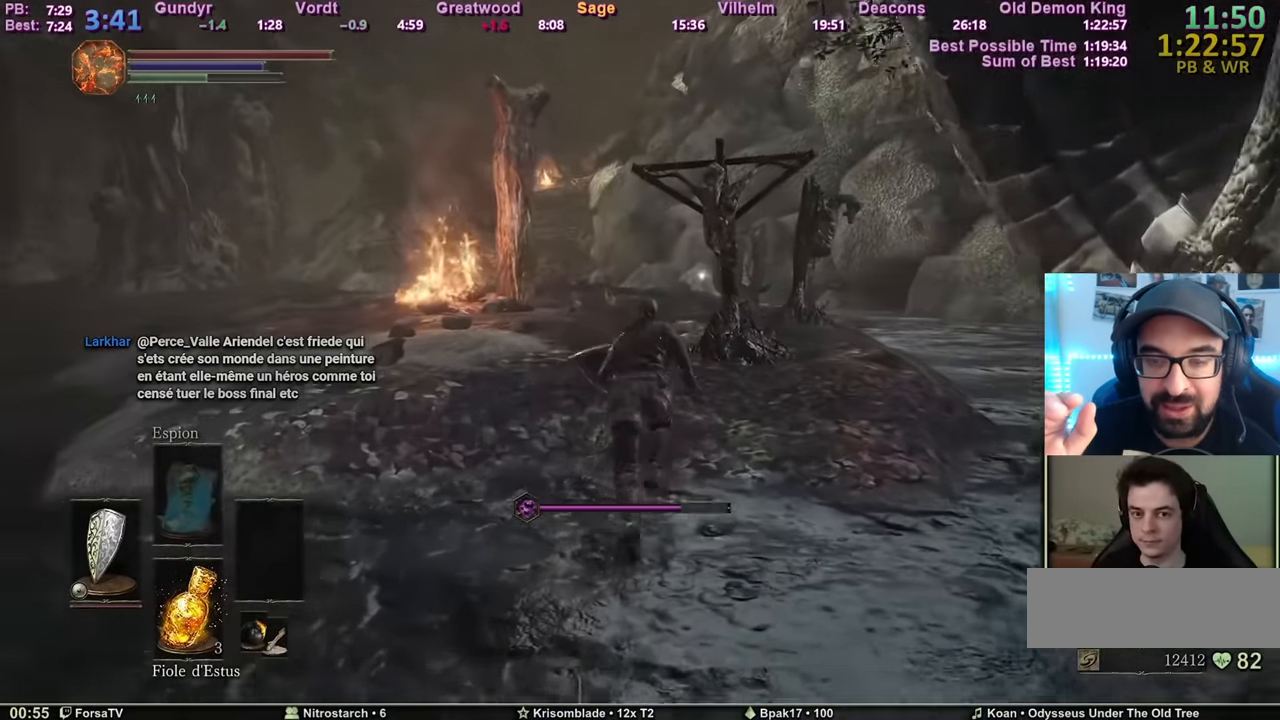
{"keys": ["space", "z"], "mouse": [], "events": []}
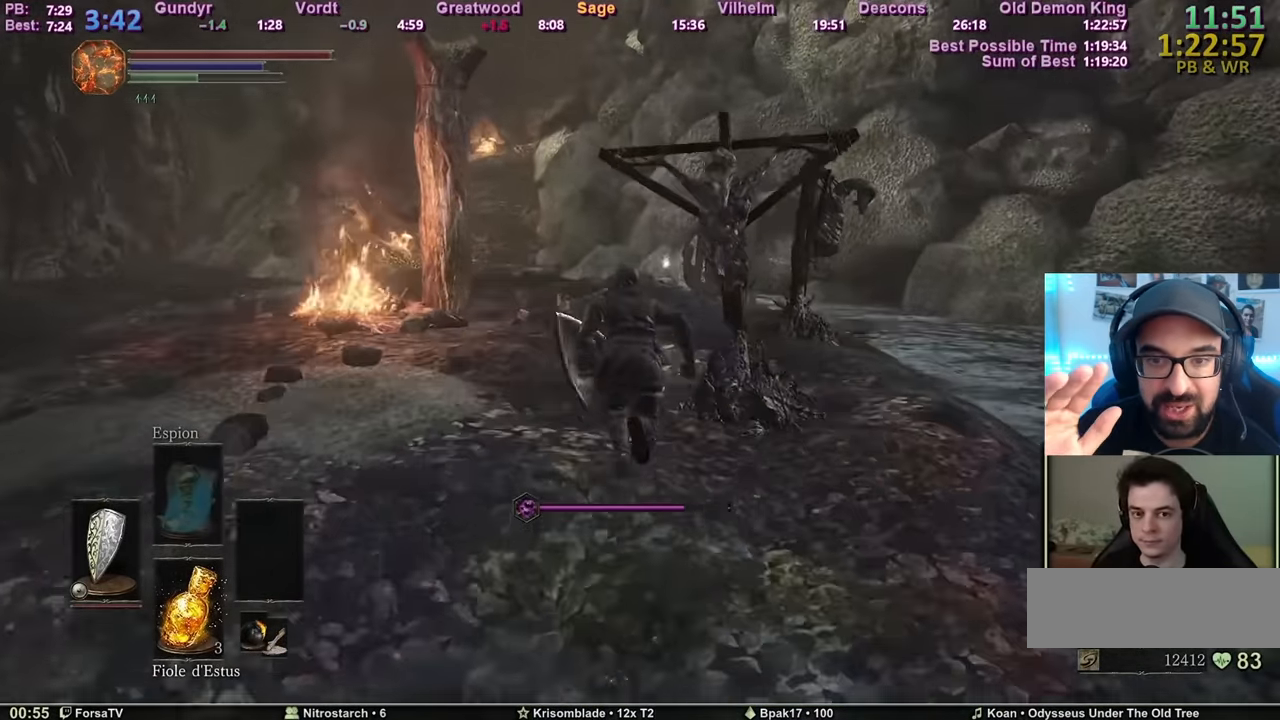
{"keys": ["space", "z"], "mouse": [], "events": []}
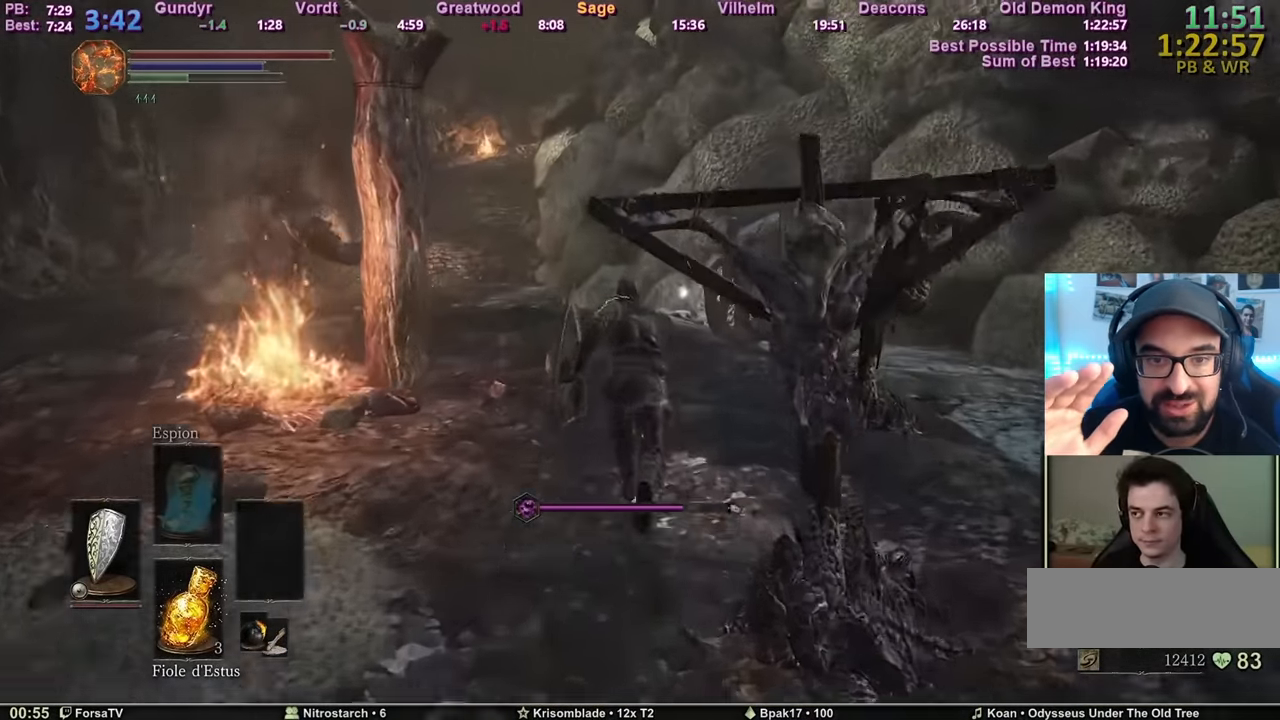
{"keys": ["space", "z"], "mouse": [], "events": []}
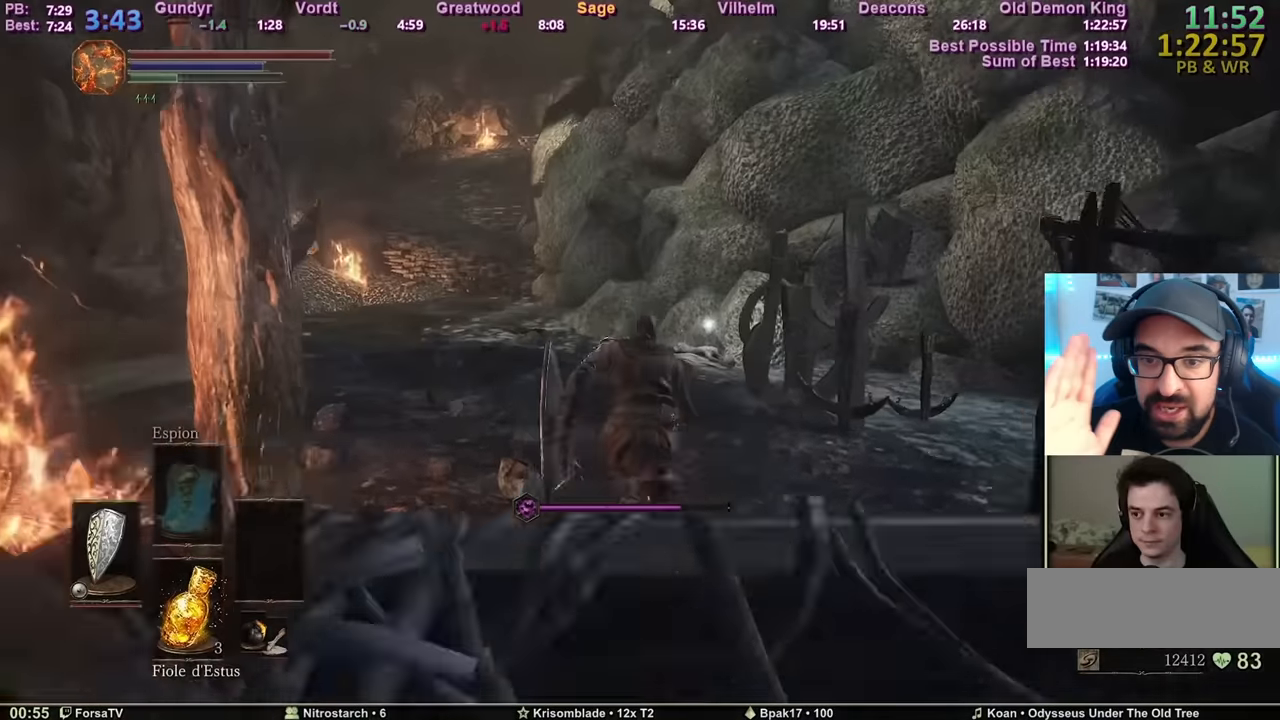
{"keys": ["space", "z"], "mouse": [], "events": []}
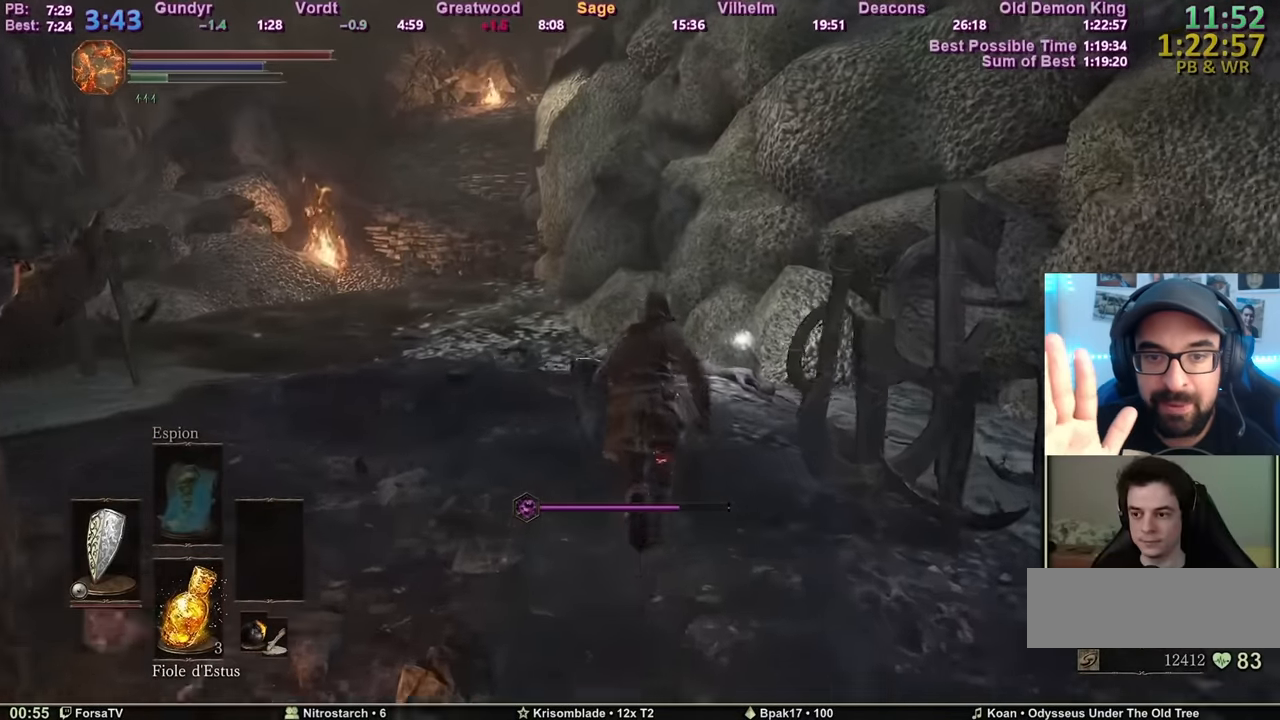
{"keys": ["space", "z"], "mouse": [], "events": []}
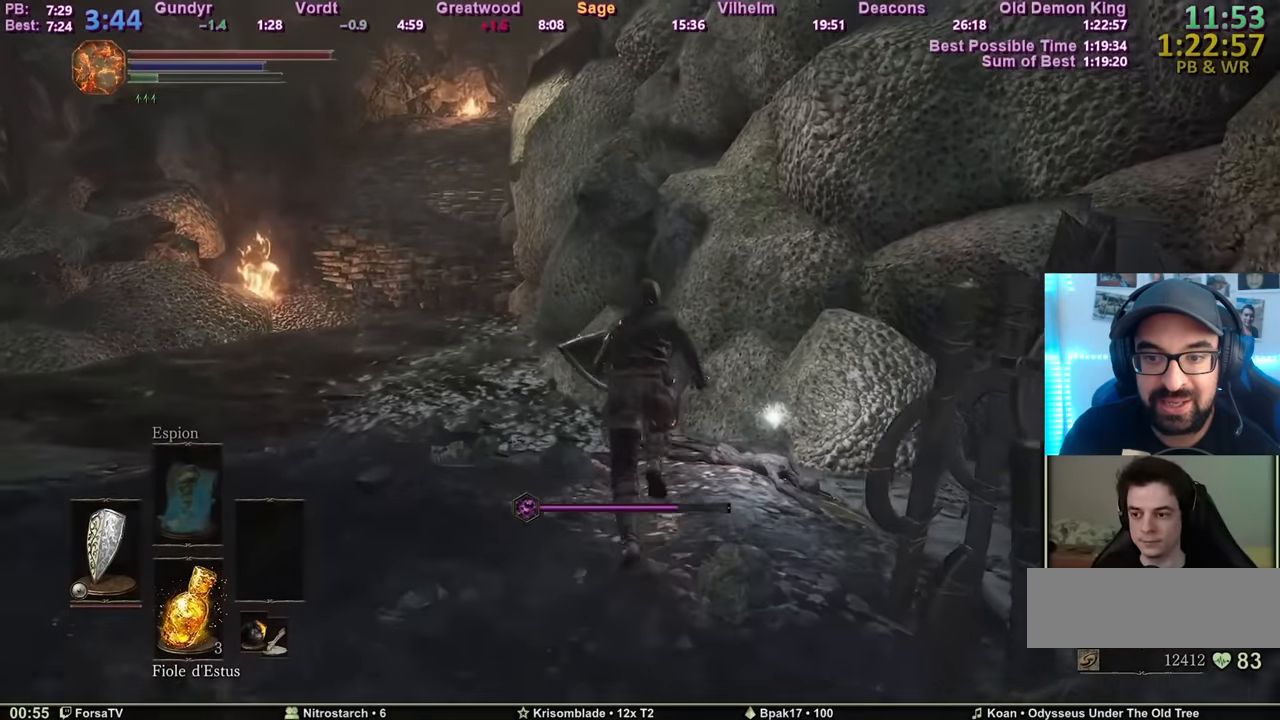
{"keys": ["space", "z"], "mouse": [], "events": []}
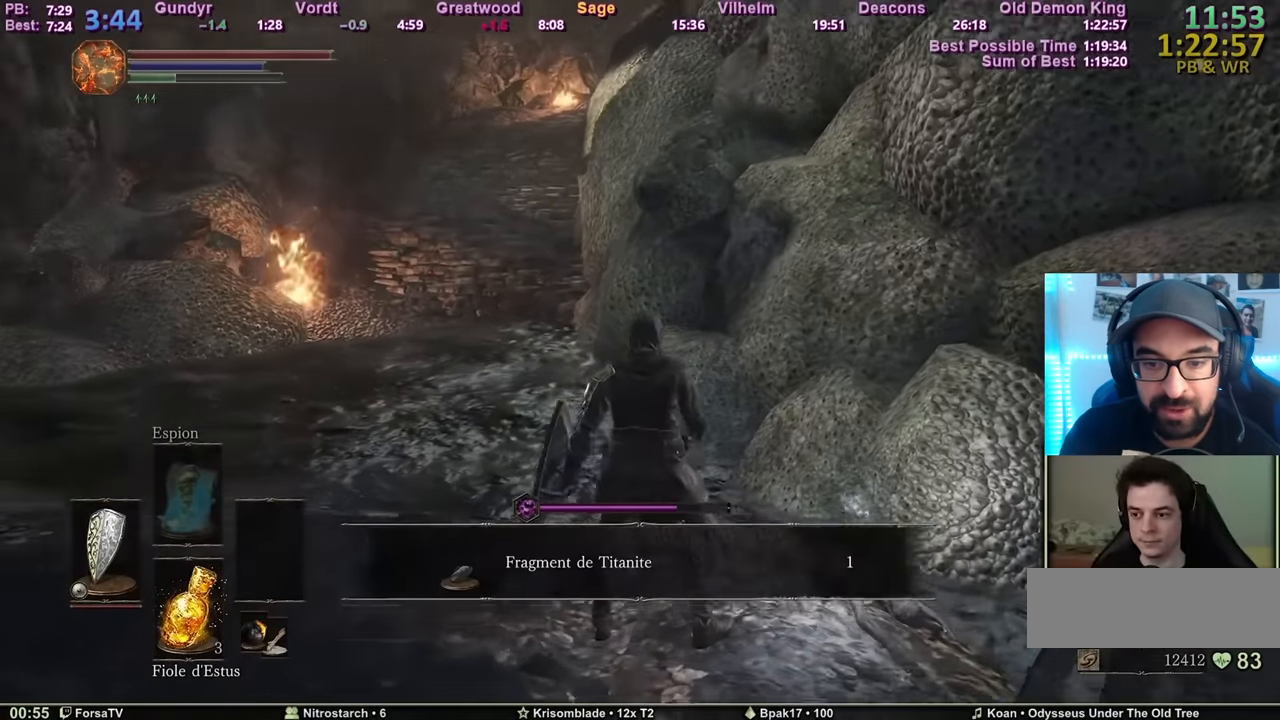
{"keys": ["e", "space", "z"], "mouse": [], "events": [[450, "e", "down"]]}
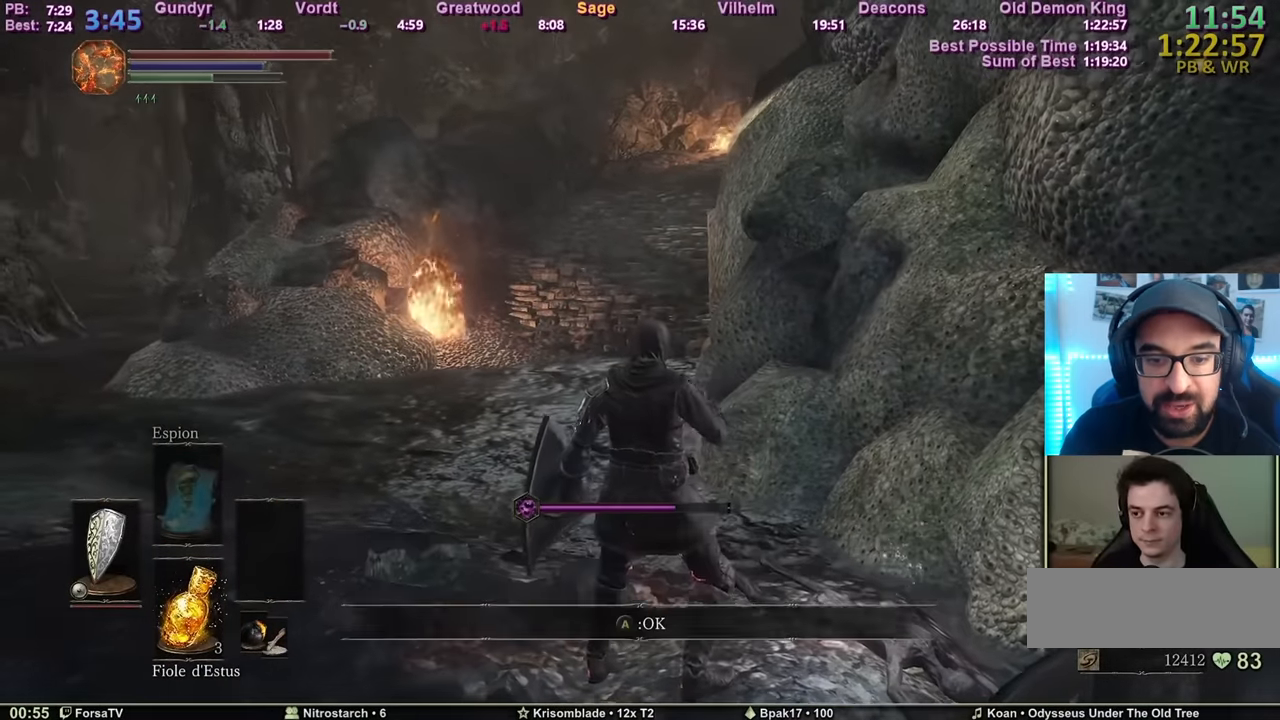
{"keys": ["space", "z"], "mouse": [], "events": [[50, "e", "up"]]}
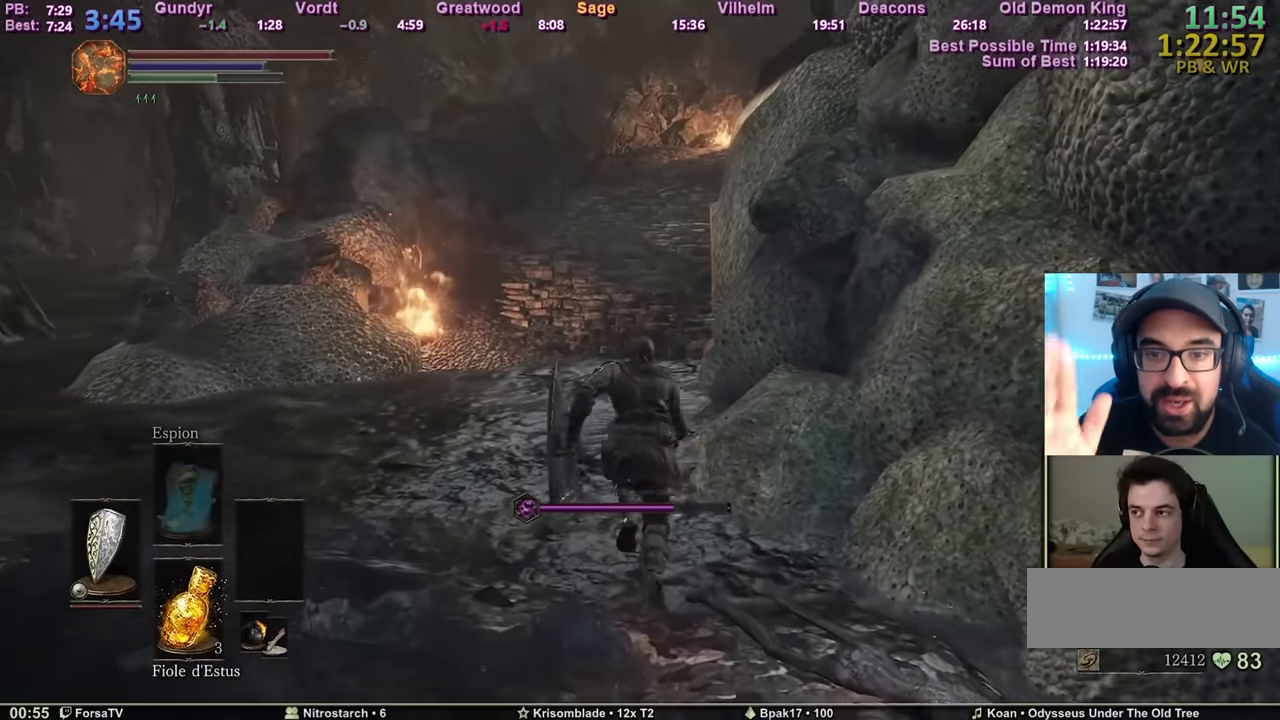
{"keys": ["space", "z"], "mouse": [], "events": []}
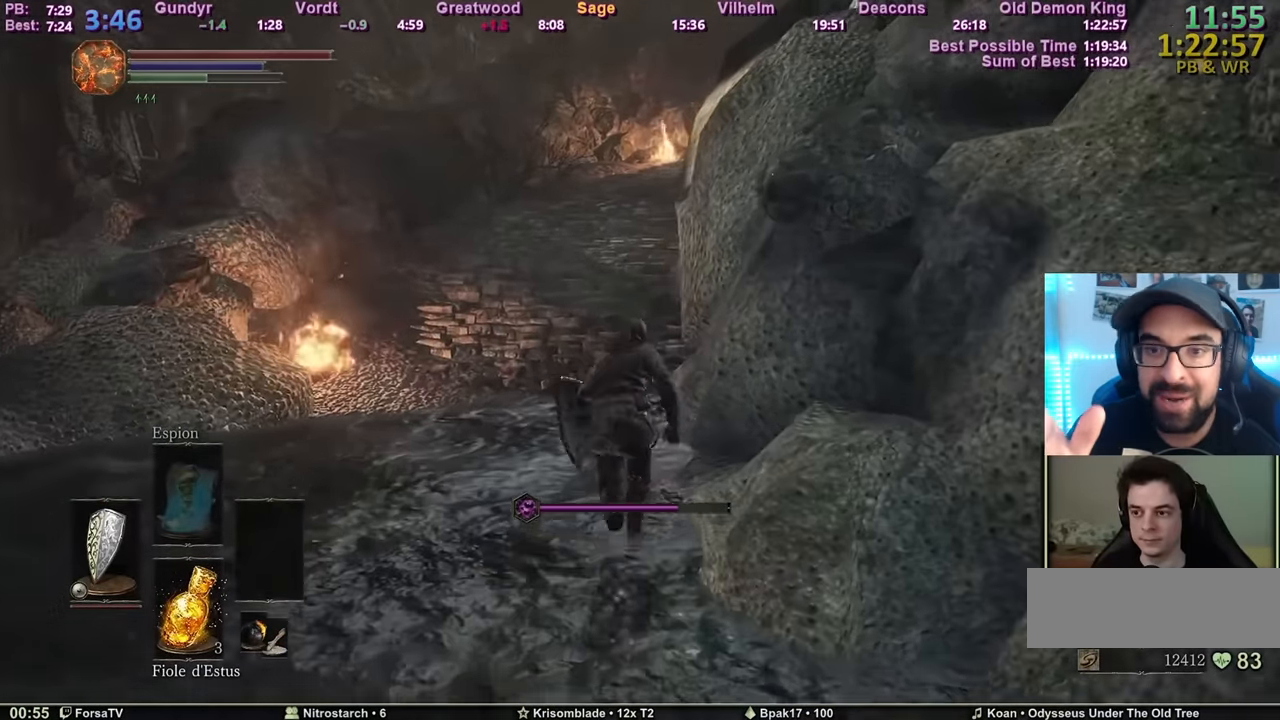
{"keys": ["2", "3", "space", "z"], "mouse": [], "events": [[134, "escape", "down"], [217, "e", "down"], [217, "escape", "up"], [317, "2", "down"], [317, "e", "up"], [401, "2", "up"], [451, "2", "down"], [501, "3", "down"]]}
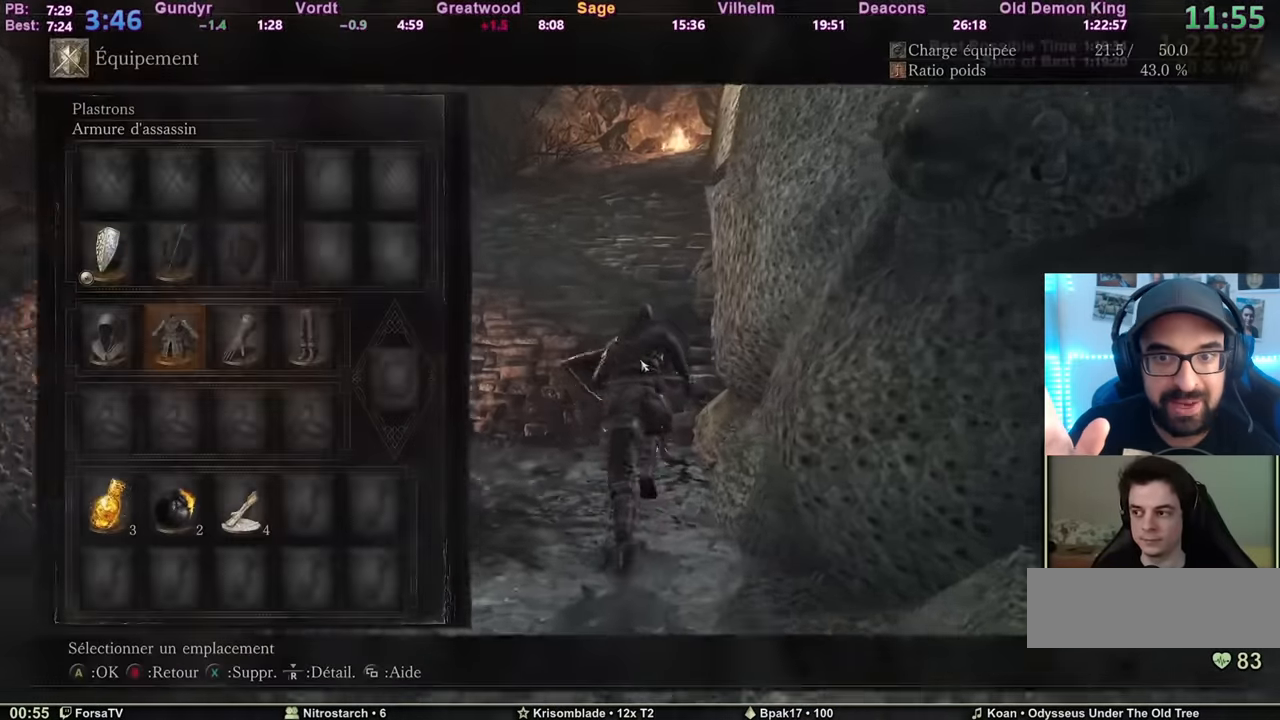
{"keys": ["space", "z"], "mouse": [], "events": [[50, "2", "up"], [100, "3", "up"]]}